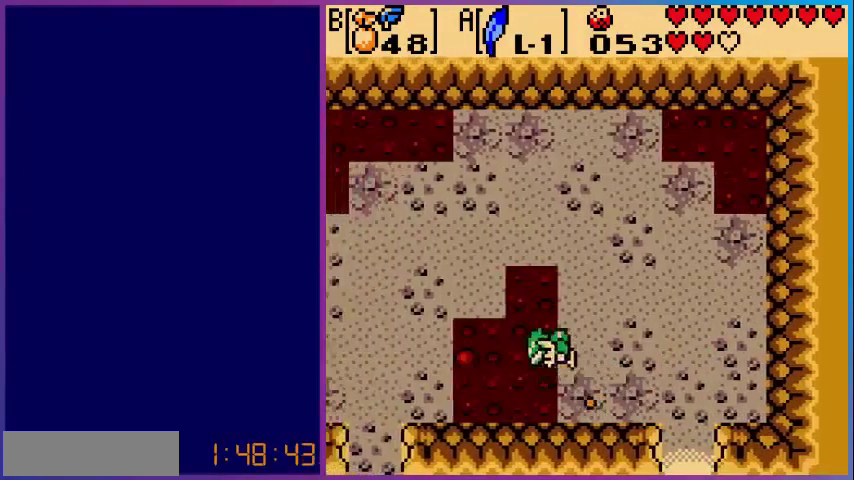
Gameplay with a controller (Nintendo layout); each line is a JSON object with the inputs held at the frame after it. "events" lists button and stick changes between this image and that frame as [ms after this image, input, new state], when the widget could be followed in between. Not read: L3 R3.
{"buttons": ["DPAD_LEFT"], "events": [[280, "A", "up"]]}
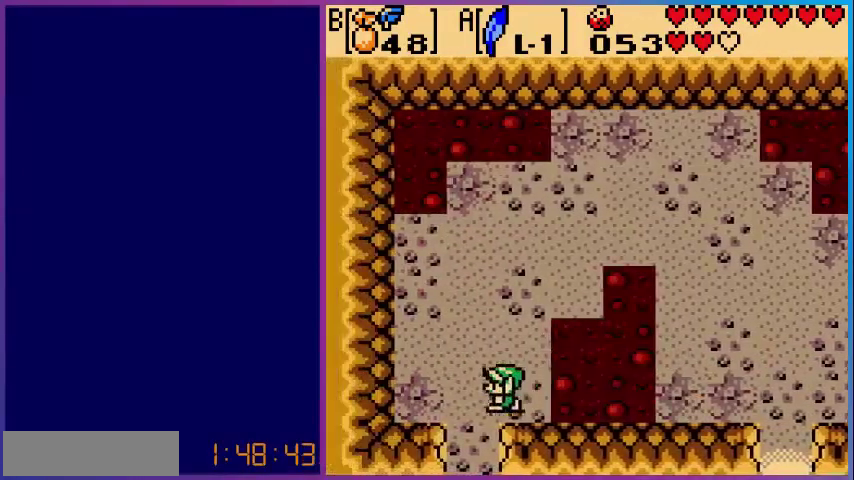
{"buttons": ["DPAD_DOWN"], "events": [[80, "DPAD_DOWN", "down"], [240, "DPAD_LEFT", "up"]]}
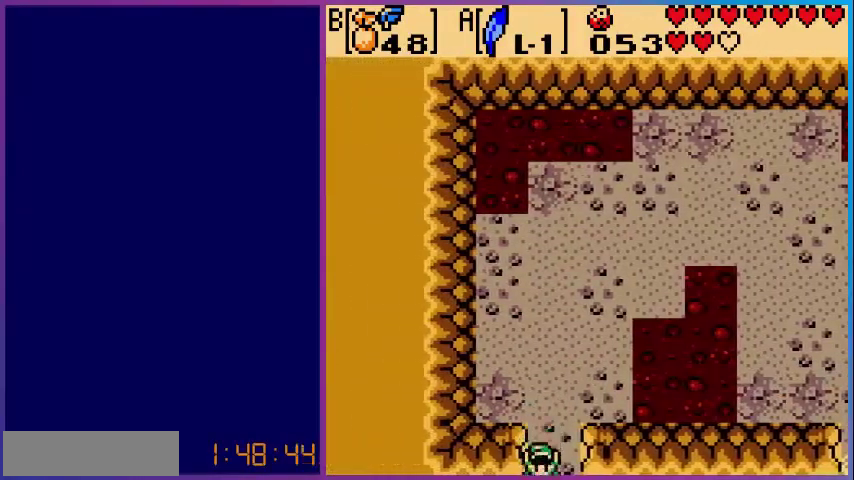
{"buttons": [], "events": [[120, "DPAD_DOWN", "up"]]}
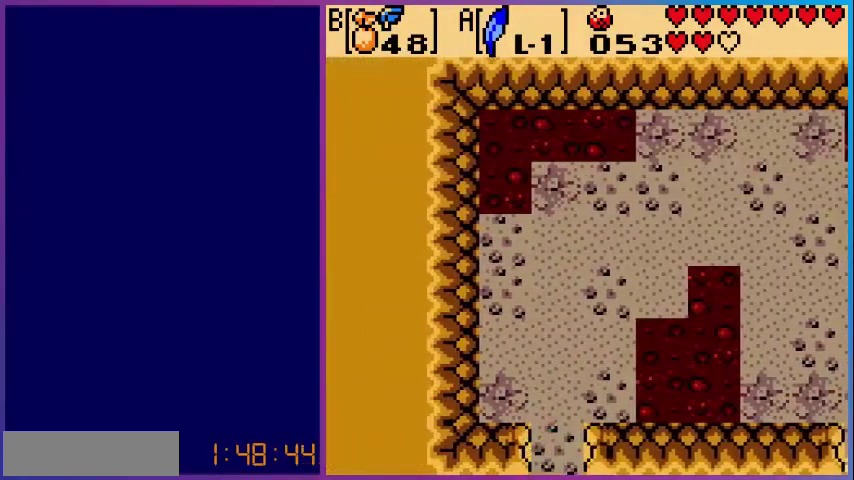
{"buttons": ["DPAD_DOWN"], "events": [[400, "DPAD_DOWN", "down"]]}
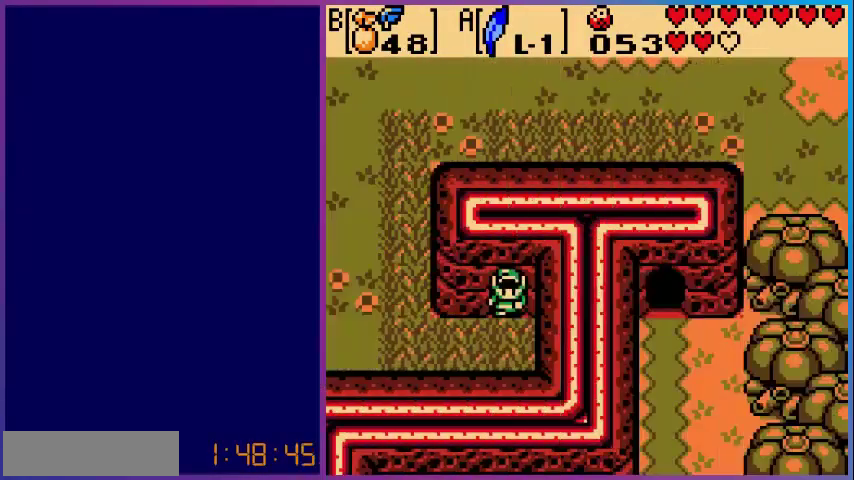
{"buttons": ["DPAD_LEFT"], "events": [[280, "DPAD_LEFT", "down"], [320, "DPAD_DOWN", "up"]]}
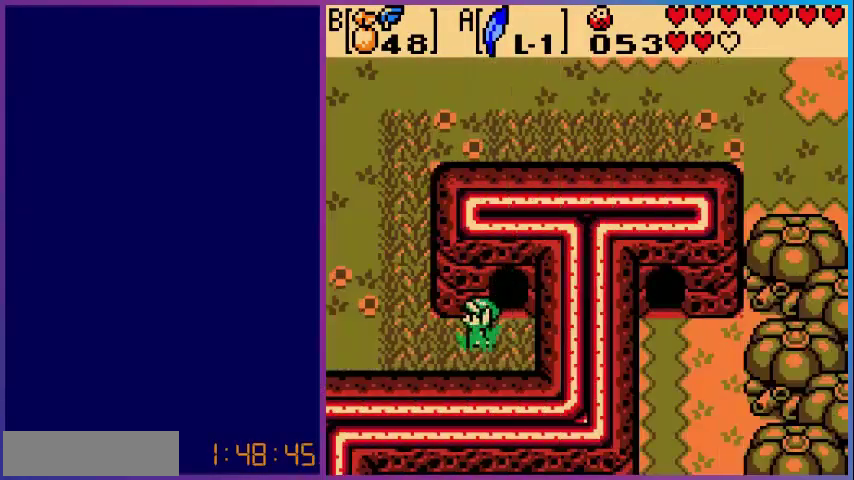
{"buttons": ["DPAD_LEFT"], "events": []}
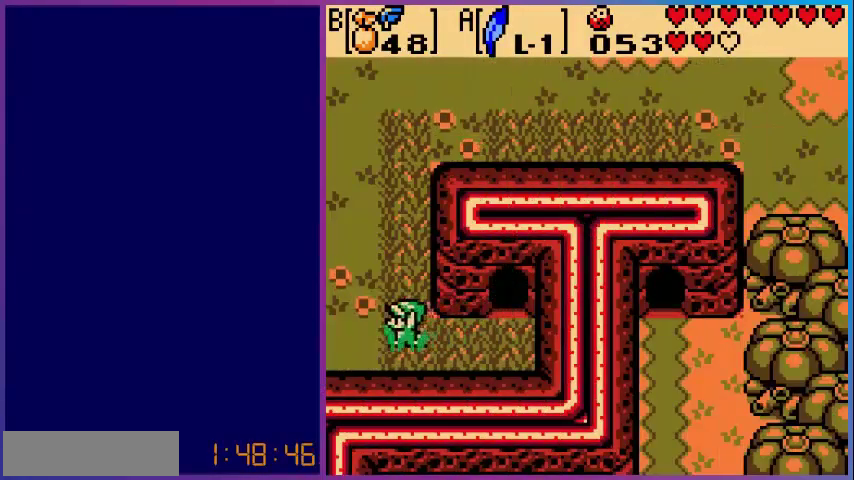
{"buttons": ["DPAD_LEFT"], "events": []}
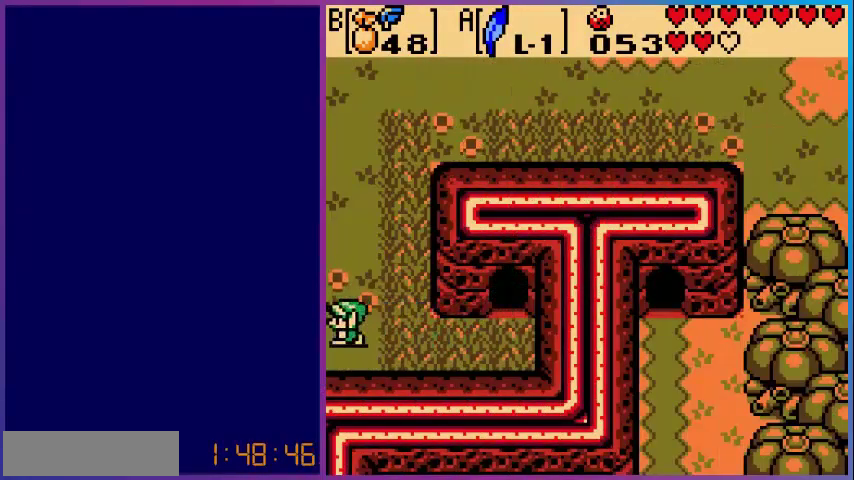
{"buttons": ["DPAD_UP", "DPAD_LEFT"], "events": [[160, "DPAD_LEFT", "up"], [480, "DPAD_LEFT", "down"], [520, "DPAD_UP", "down"]]}
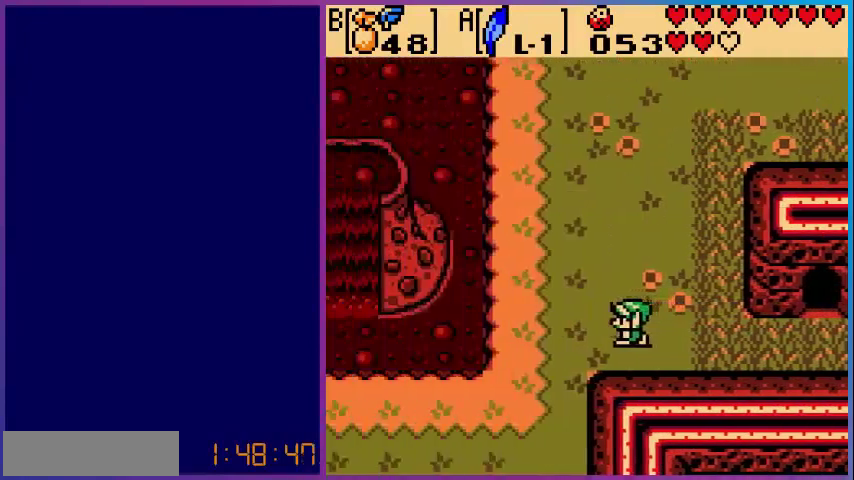
{"buttons": ["DPAD_UP", "DPAD_LEFT"], "events": []}
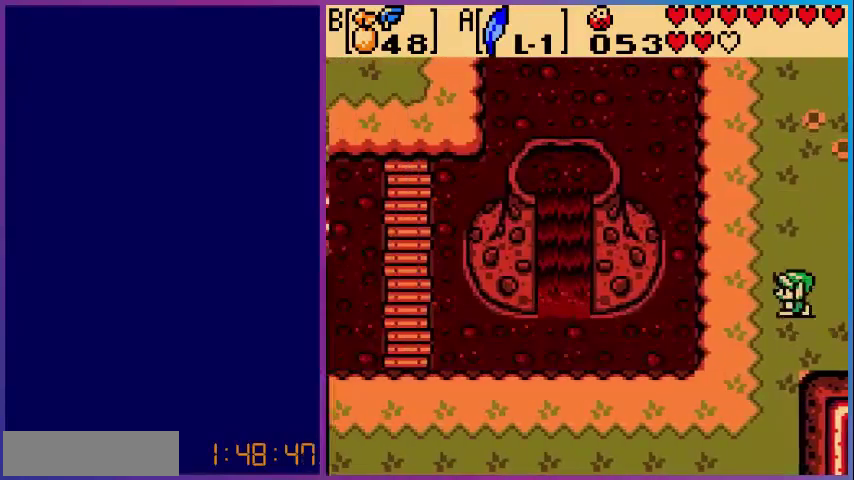
{"buttons": ["DPAD_UP"], "events": [[160, "DPAD_LEFT", "up"]]}
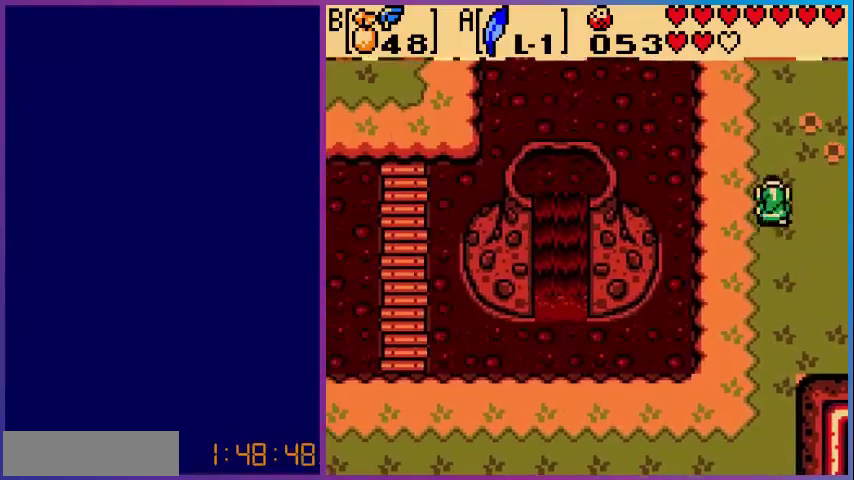
{"buttons": ["DPAD_UP"], "events": []}
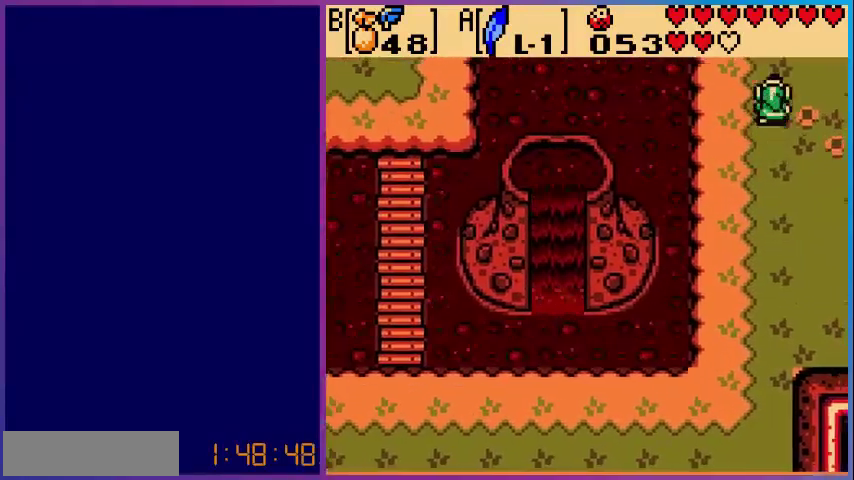
{"buttons": [], "events": [[480, "DPAD_UP", "up"]]}
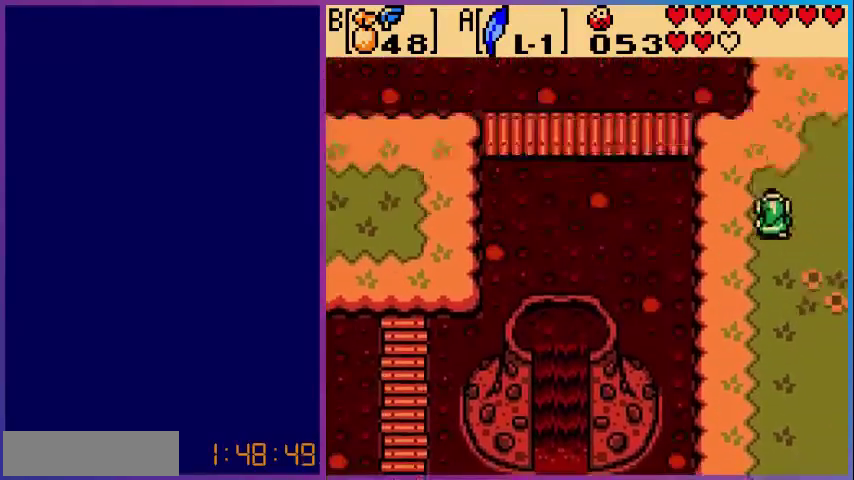
{"buttons": ["DPAD_UP"], "events": [[440, "DPAD_UP", "down"]]}
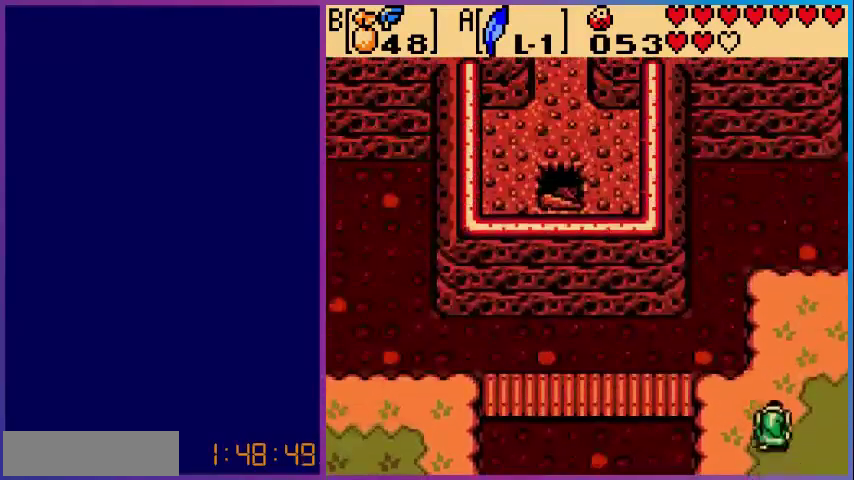
{"buttons": ["DPAD_LEFT"], "events": [[200, "DPAD_LEFT", "down"], [200, "DPAD_UP", "up"]]}
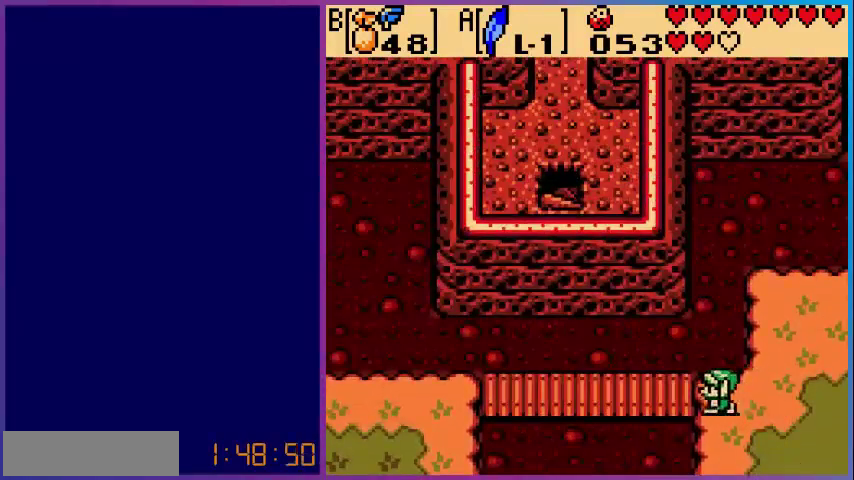
{"buttons": ["DPAD_LEFT"], "events": [[120, "B", "down"], [280, "B", "up"]]}
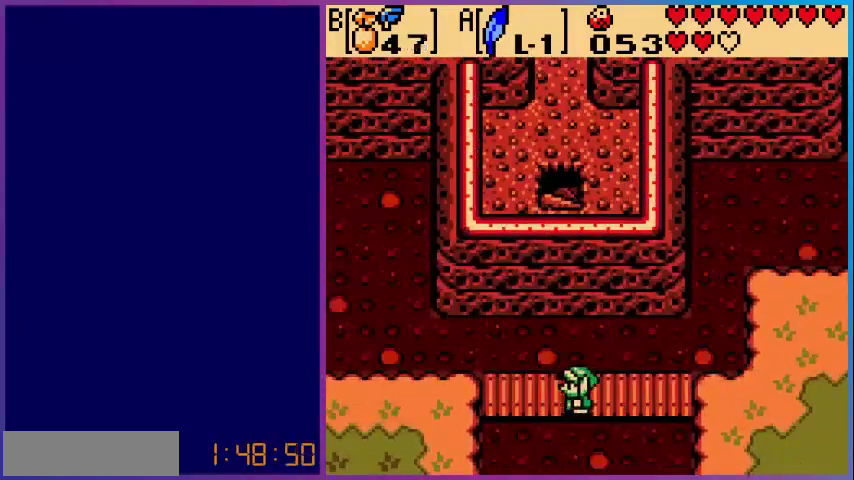
{"buttons": ["DPAD_LEFT"], "events": []}
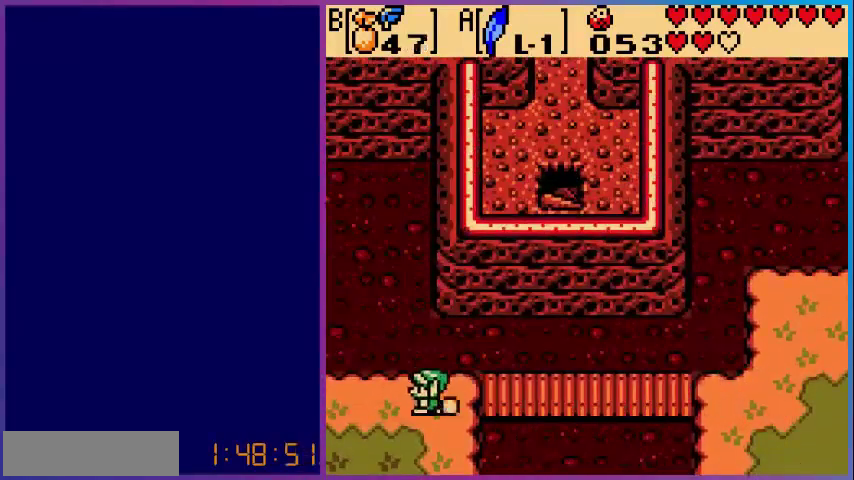
{"buttons": ["DPAD_LEFT"], "events": []}
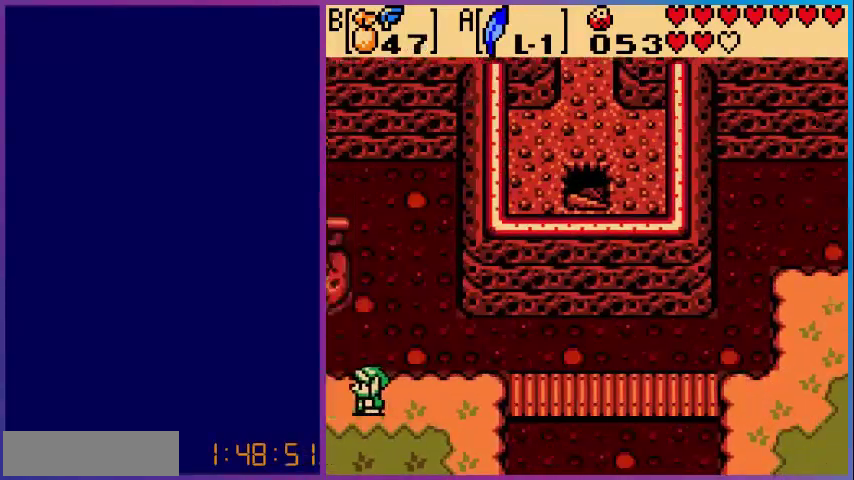
{"buttons": ["DPAD_LEFT"], "events": [[120, "DPAD_LEFT", "up"], [360, "DPAD_LEFT", "down"]]}
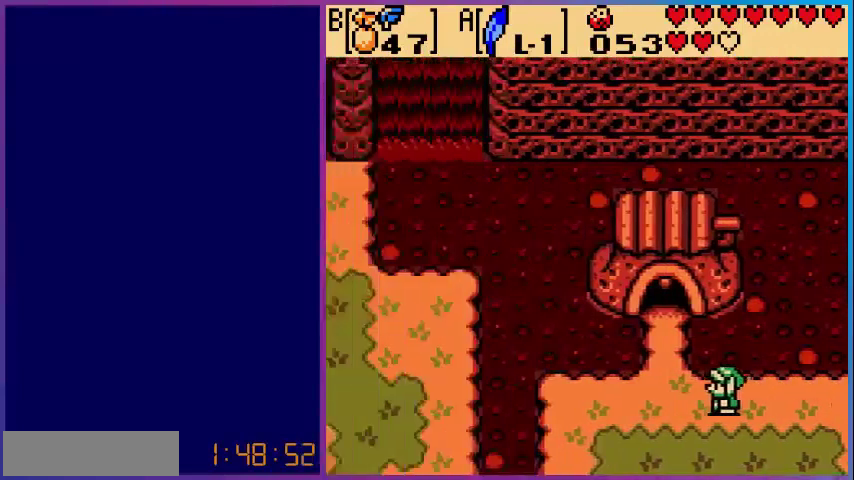
{"buttons": ["DPAD_UP"], "events": [[280, "DPAD_LEFT", "up"], [280, "DPAD_UP", "down"]]}
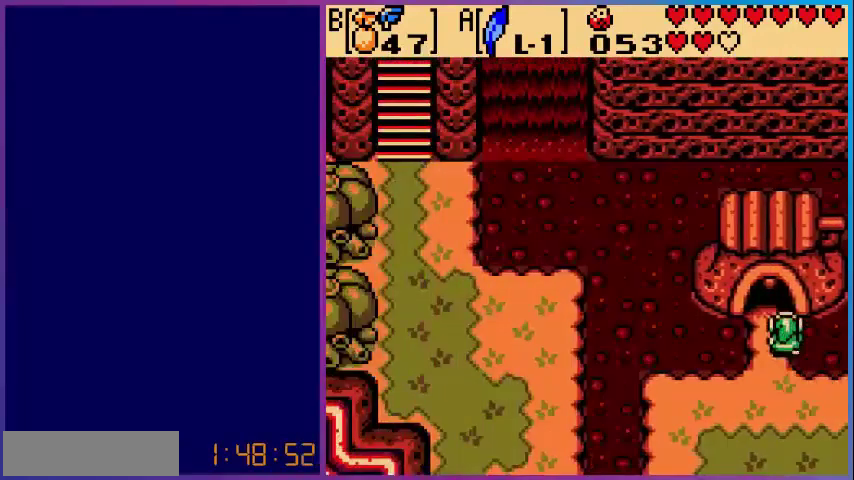
{"buttons": [], "events": [[480, "DPAD_UP", "up"]]}
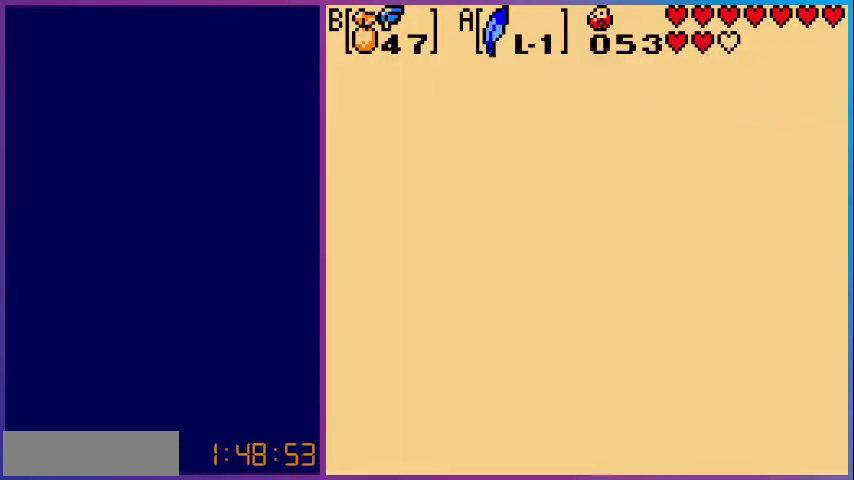
{"buttons": [], "events": []}
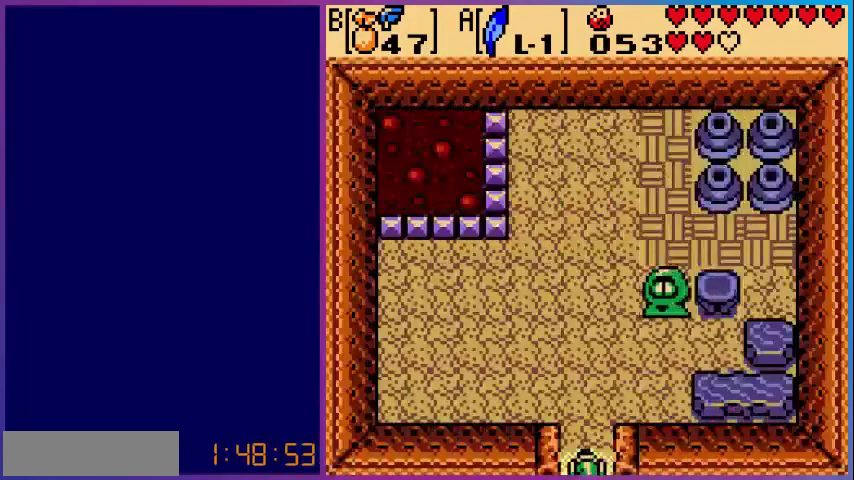
{"buttons": [], "events": []}
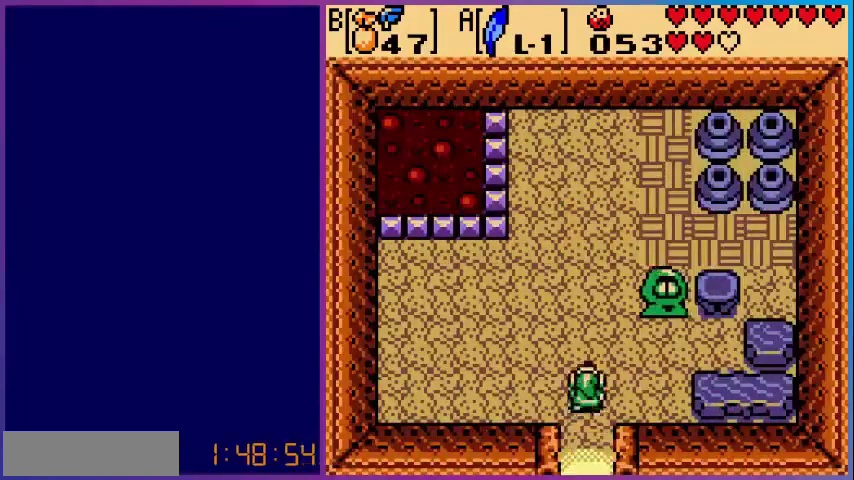
{"buttons": ["DPAD_UP"], "events": [[40, "DPAD_RIGHT", "down"], [360, "DPAD_UP", "down"], [400, "DPAD_RIGHT", "up"]]}
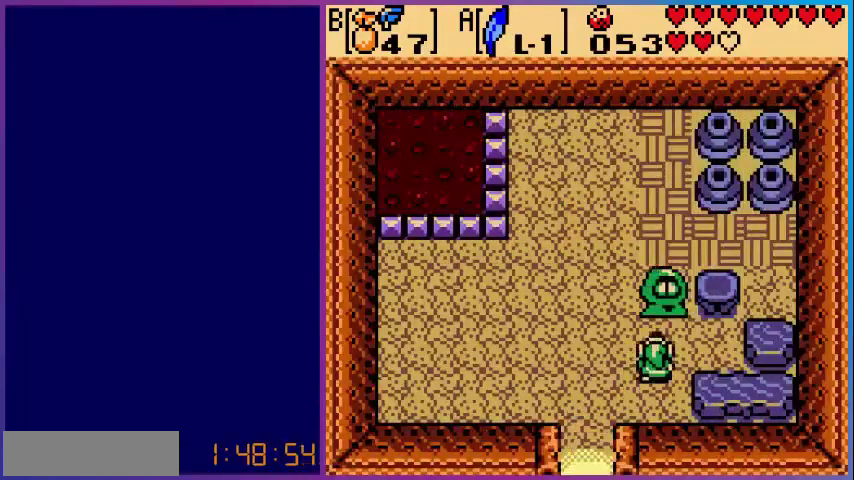
{"buttons": [], "events": [[240, "A", "down"], [240, "DPAD_UP", "up"], [440, "A", "up"]]}
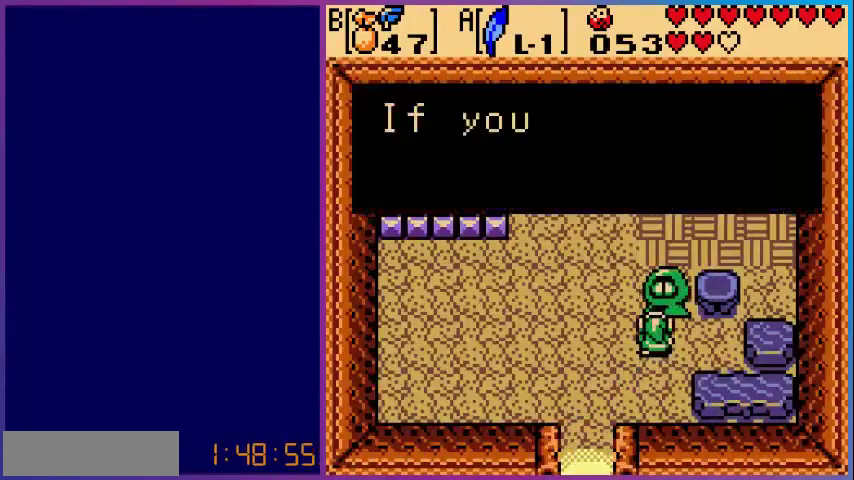
{"buttons": [], "events": []}
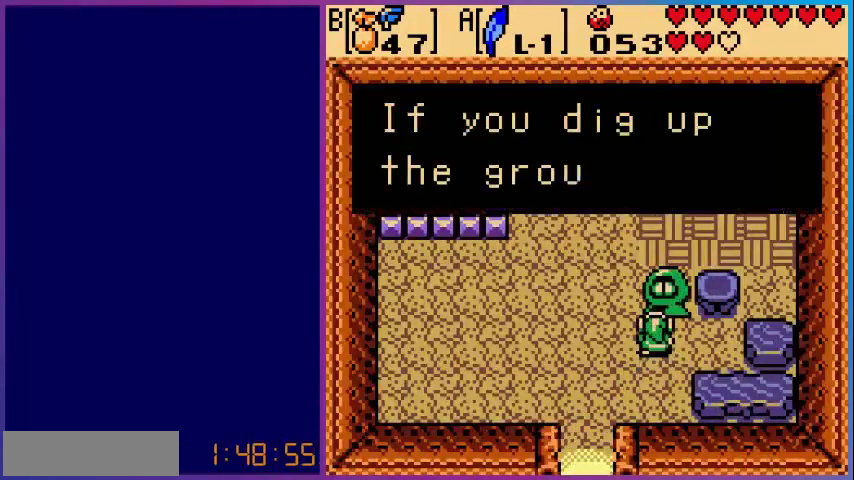
{"buttons": ["A"], "events": [[240, "A", "down"], [400, "A", "up"], [480, "A", "down"]]}
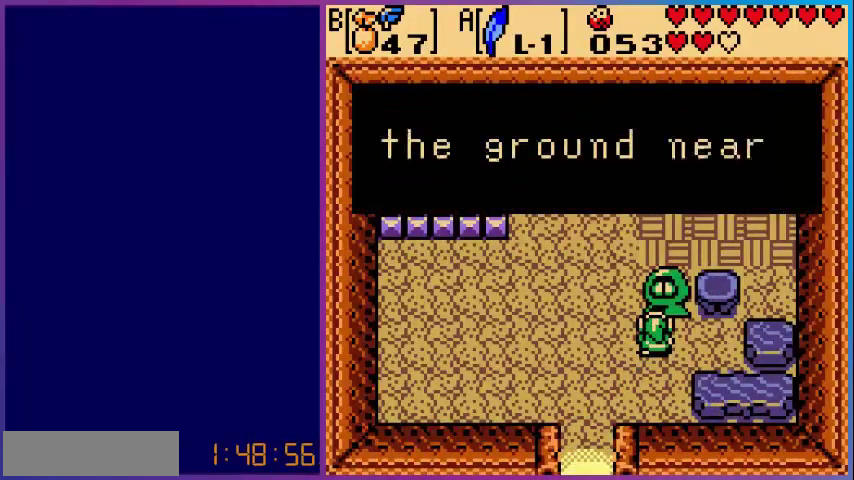
{"buttons": [], "events": [[160, "A", "up"], [240, "A", "down"], [400, "A", "up"]]}
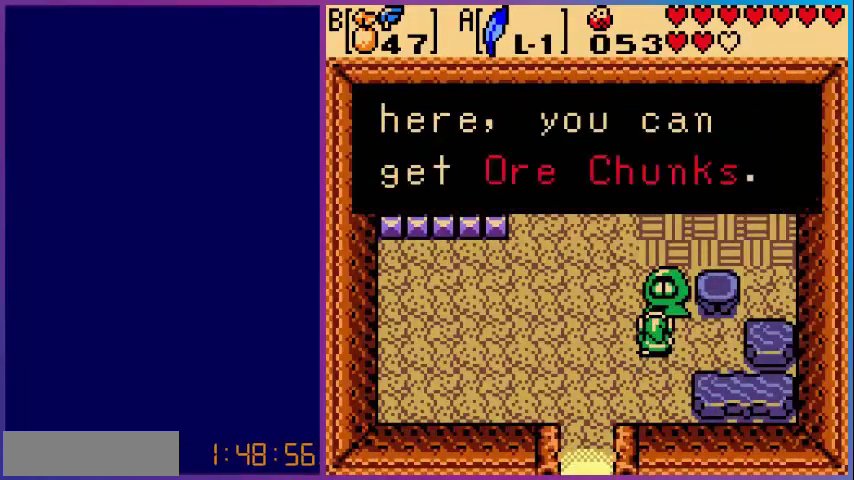
{"buttons": [], "events": [[360, "A", "down"], [440, "A", "up"]]}
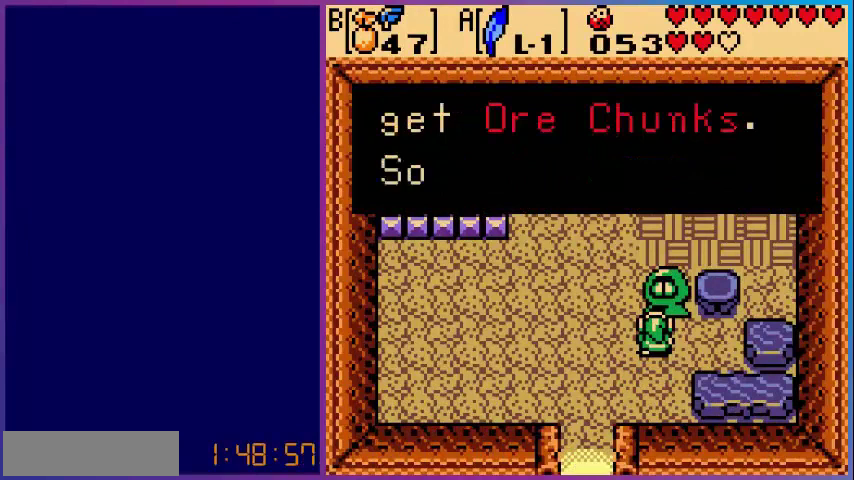
{"buttons": [], "events": [[40, "A", "down"], [240, "A", "up"]]}
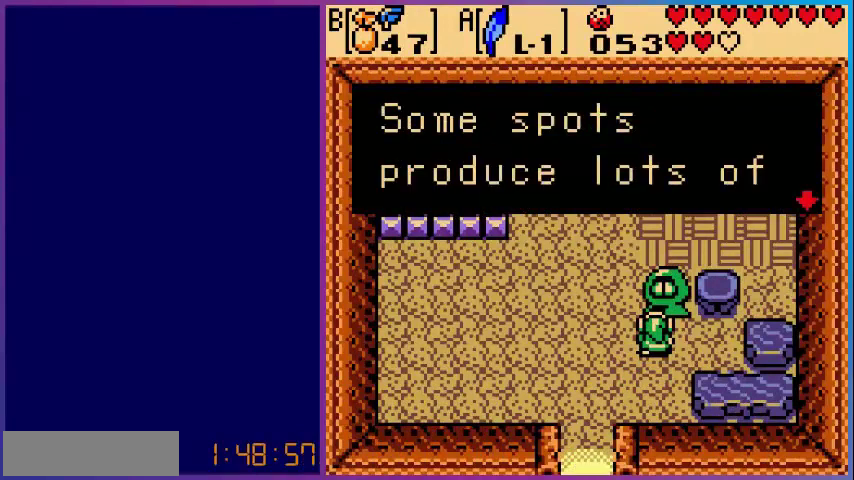
{"buttons": ["A"], "events": [[240, "A", "down"]]}